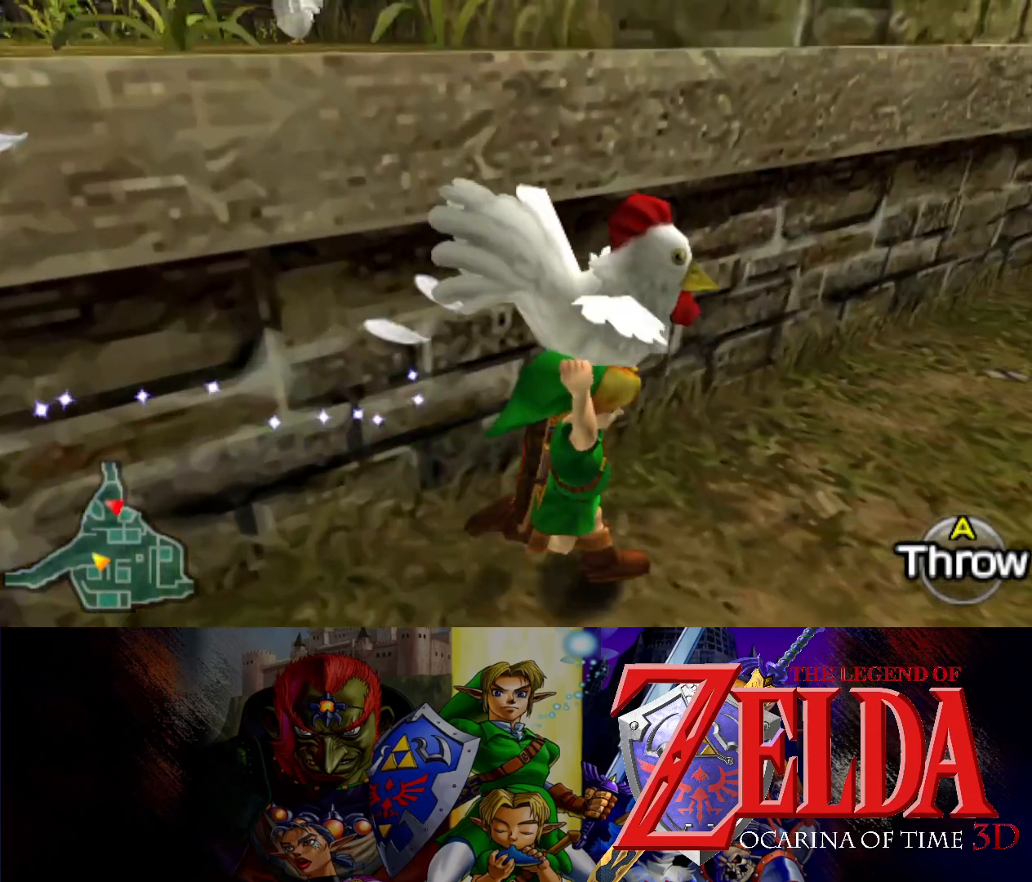
Gameplay with a controller (Xbox layout); each line is a JSON object with the inputs held at the frame after it. "events" lists button and stick changes between this image and that frame as [ms after this image, input, new state], when the widget could be followed in between. Not read: L2 R2 right_stick.
{"buttons": [], "left_stick": "up-right", "events": [[300, "left_stick", "up-right"]]}
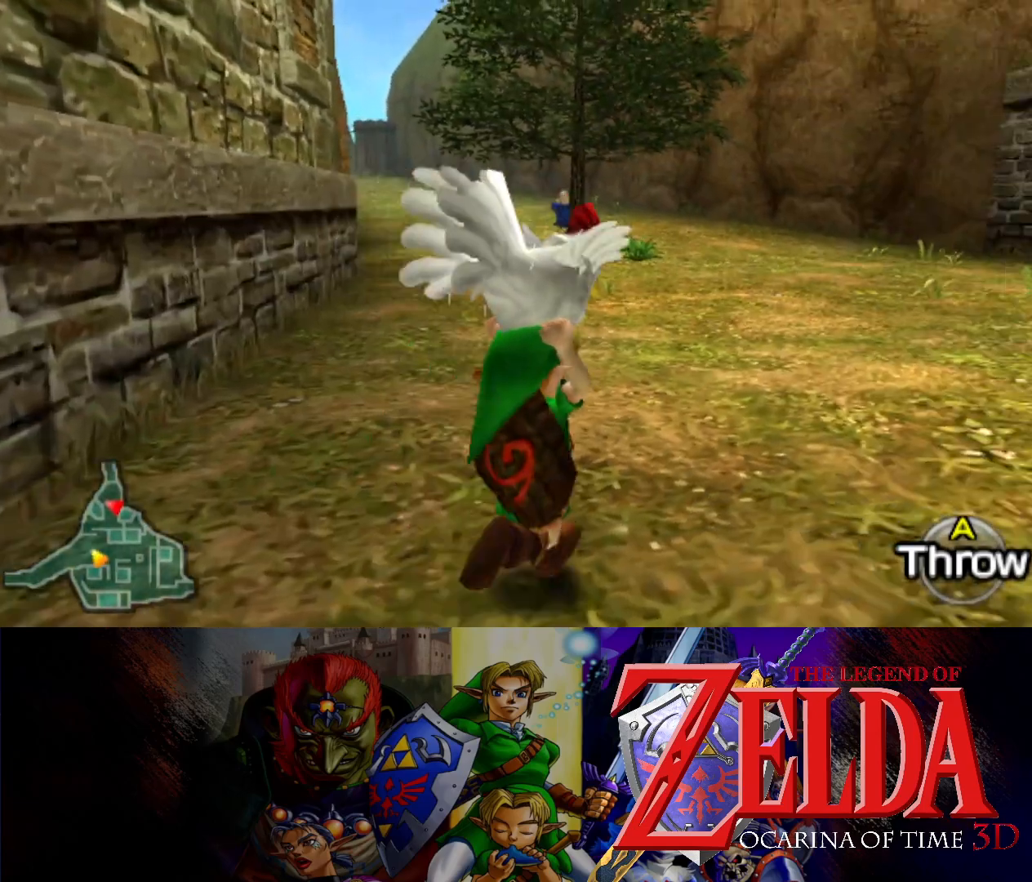
{"buttons": [], "left_stick": "up-right", "events": []}
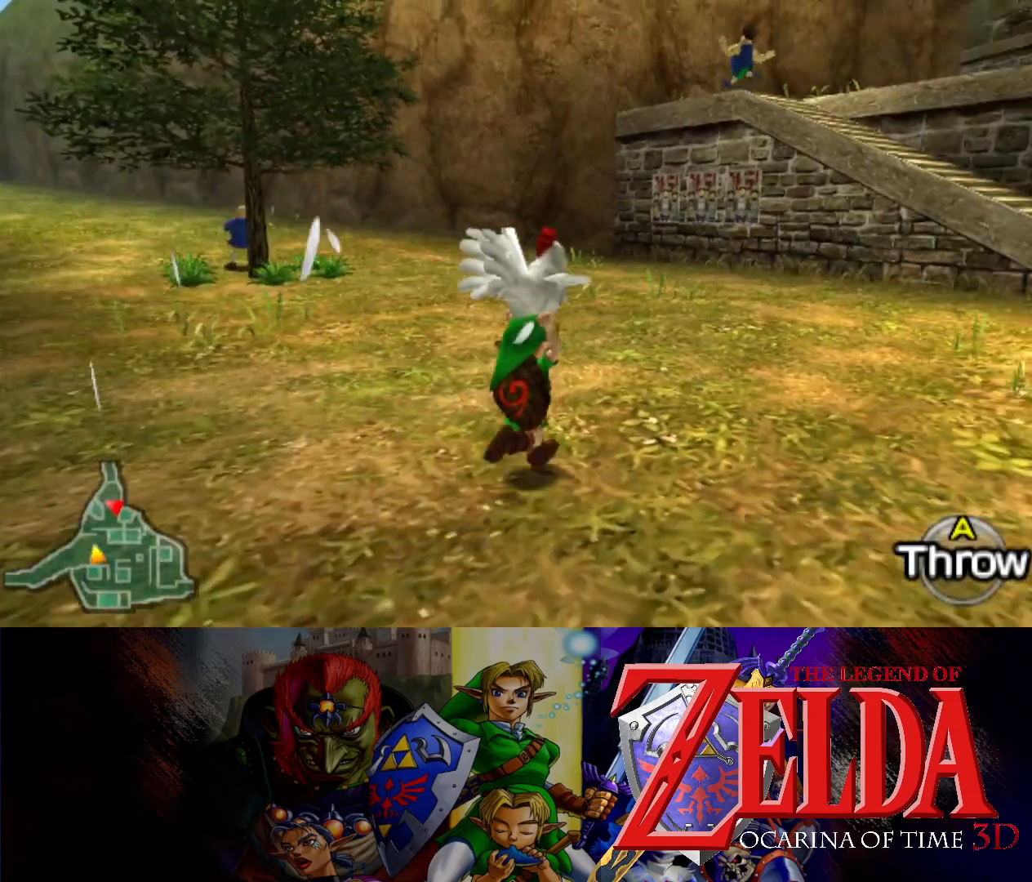
{"buttons": [], "left_stick": "up-right", "events": []}
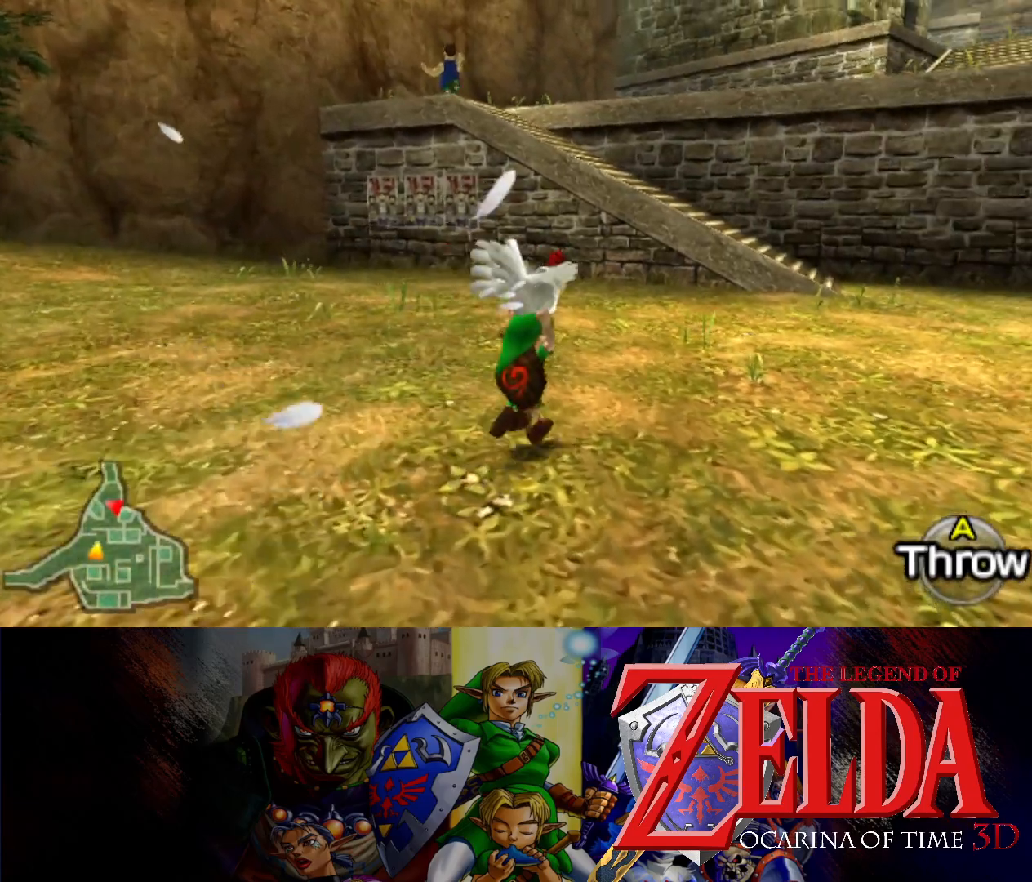
{"buttons": [], "left_stick": "up", "events": [[467, "left_stick", "up"]]}
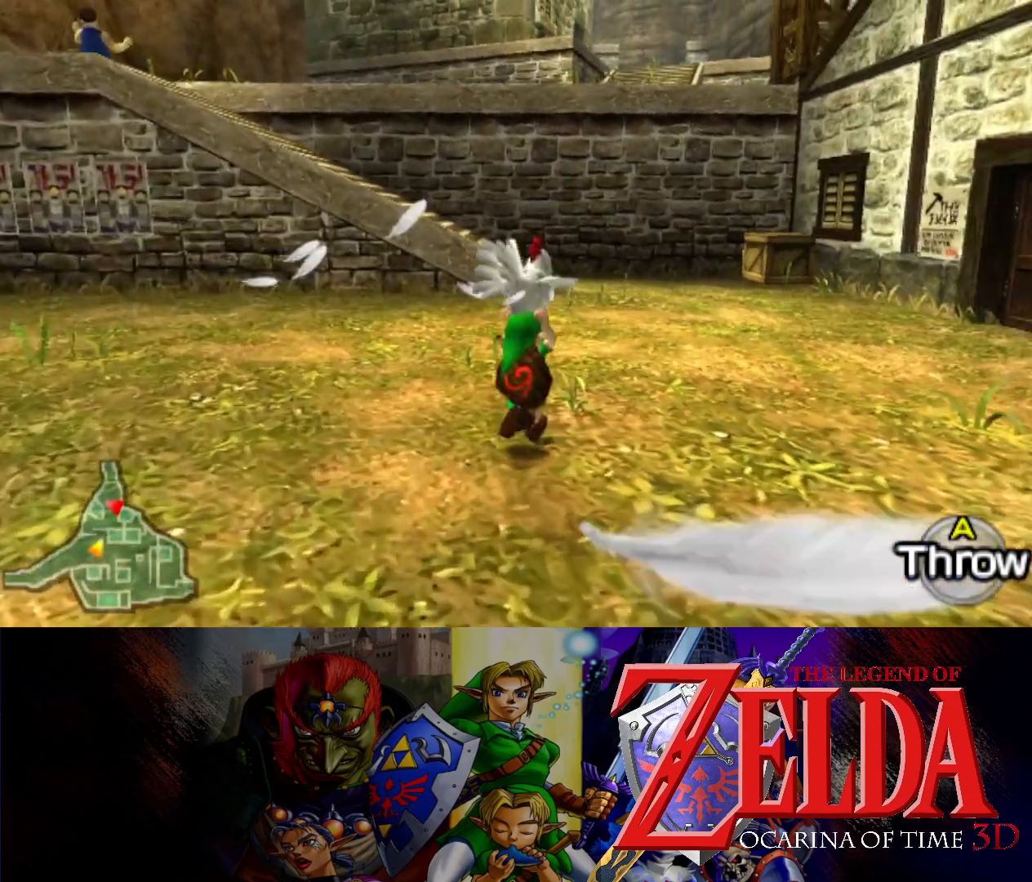
{"buttons": [], "left_stick": "up-right", "events": [[417, "left_stick", "up-right"]]}
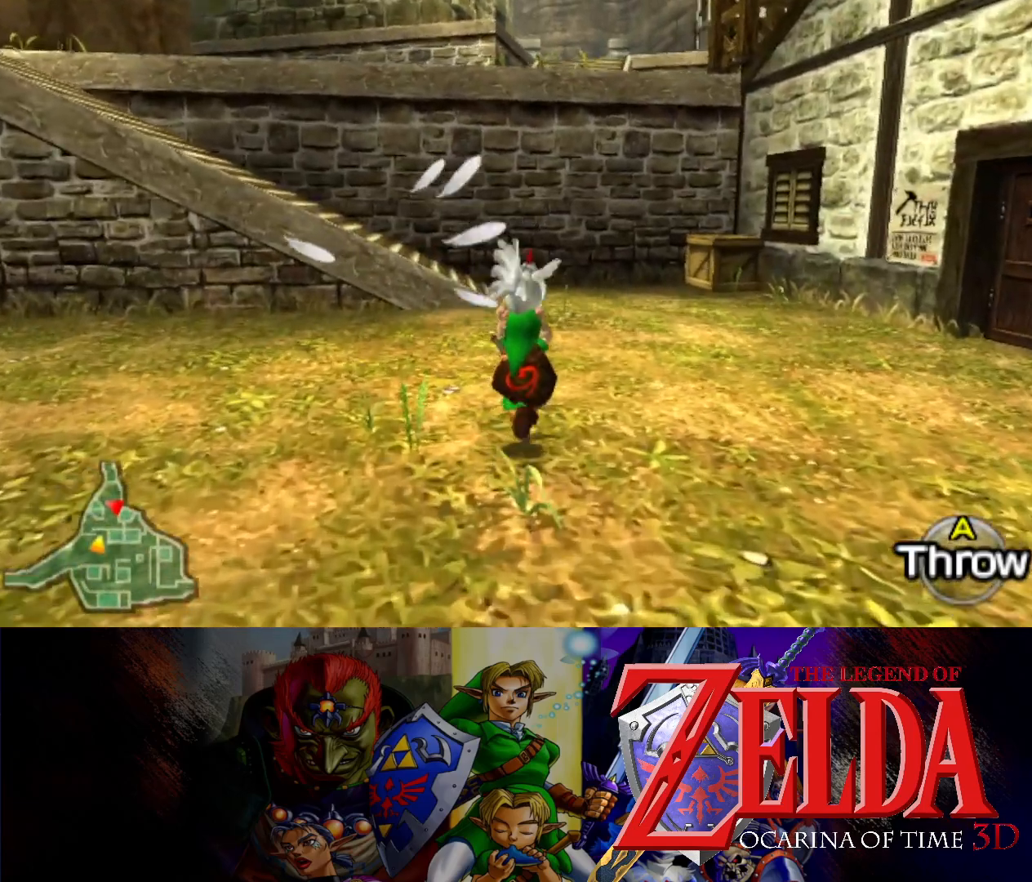
{"buttons": [], "left_stick": "up", "events": [[117, "left_stick", "up"]]}
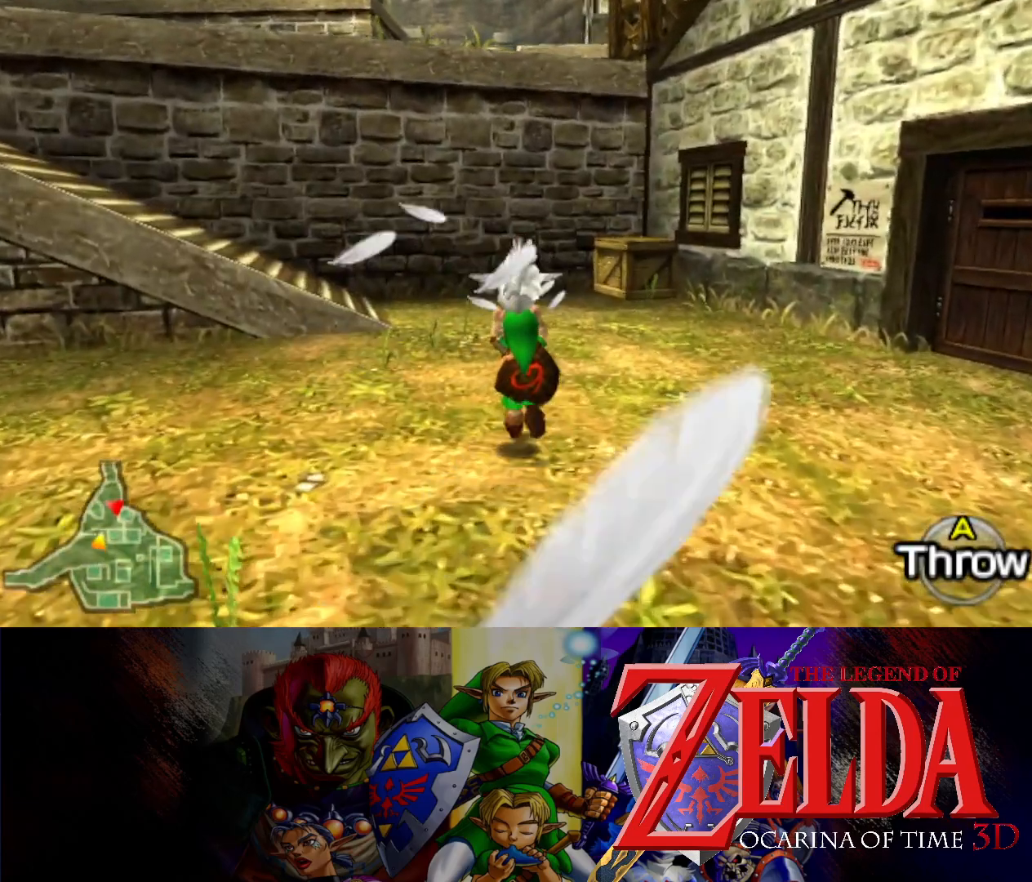
{"buttons": [], "left_stick": "up", "events": []}
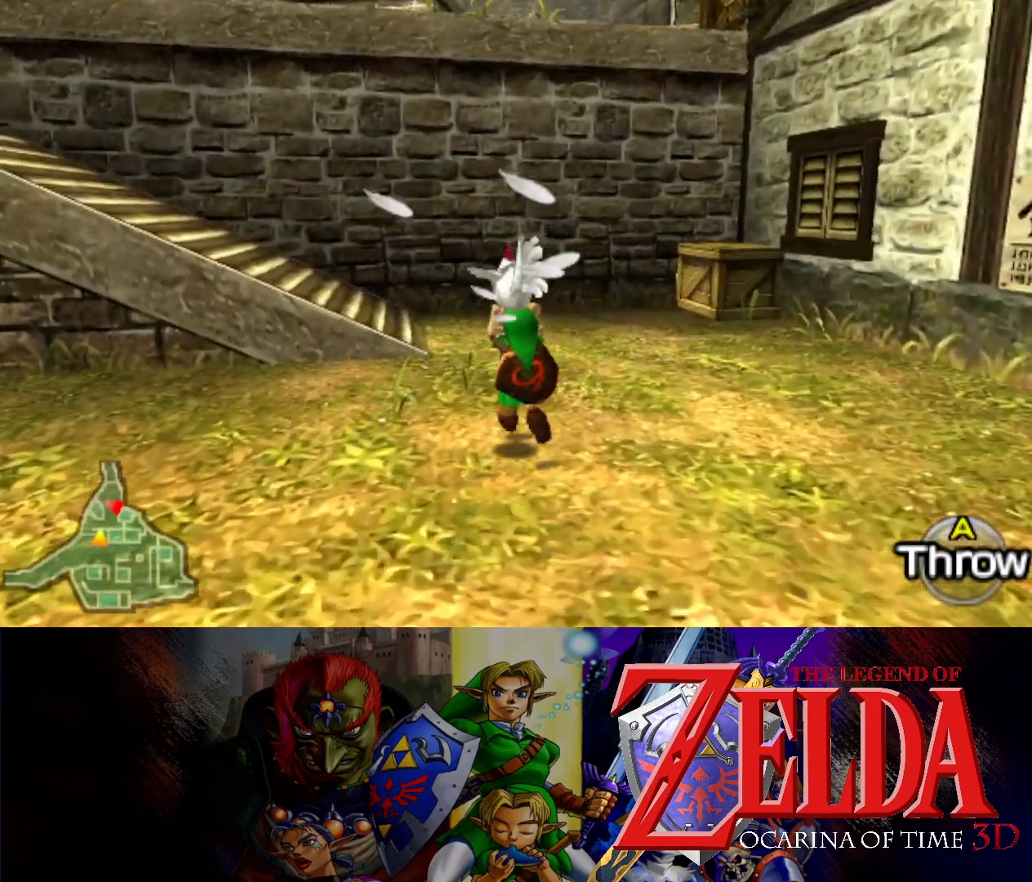
{"buttons": [], "left_stick": "up-left", "events": [[383, "left_stick", "up-left"]]}
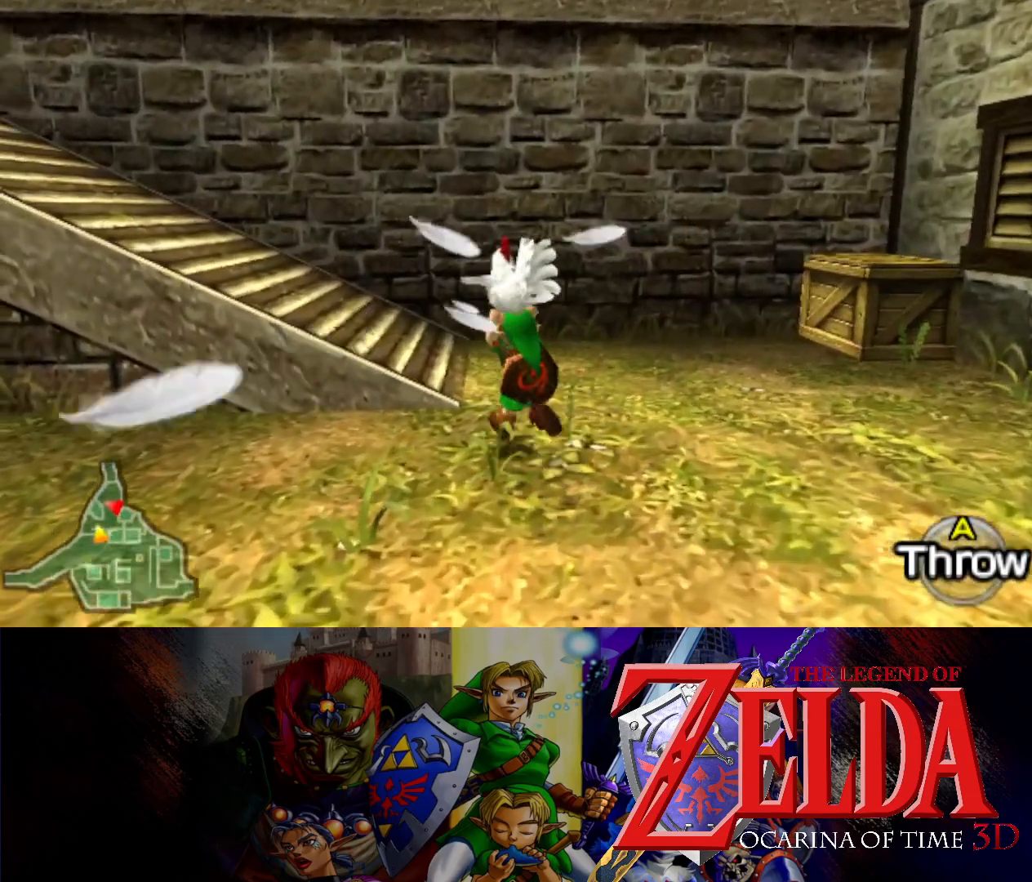
{"buttons": [], "left_stick": "up-left", "events": []}
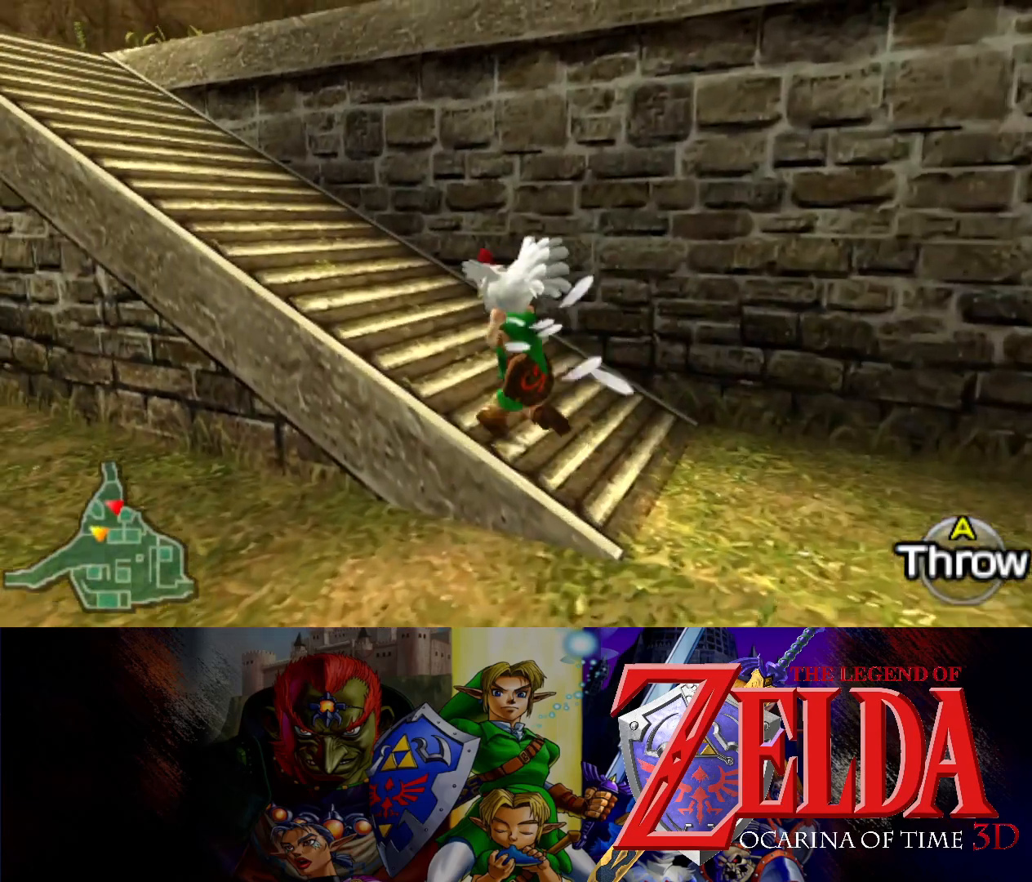
{"buttons": [], "left_stick": "up-left", "events": []}
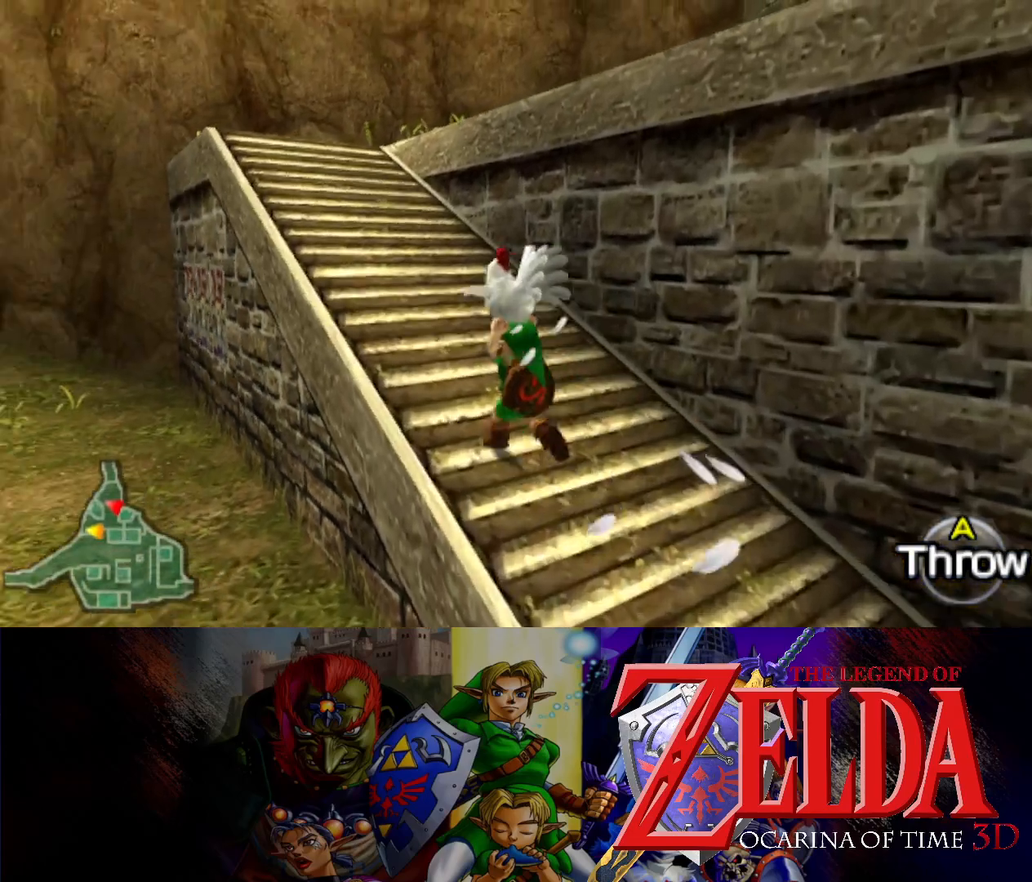
{"buttons": [], "left_stick": "up", "events": [[350, "left_stick", "up"]]}
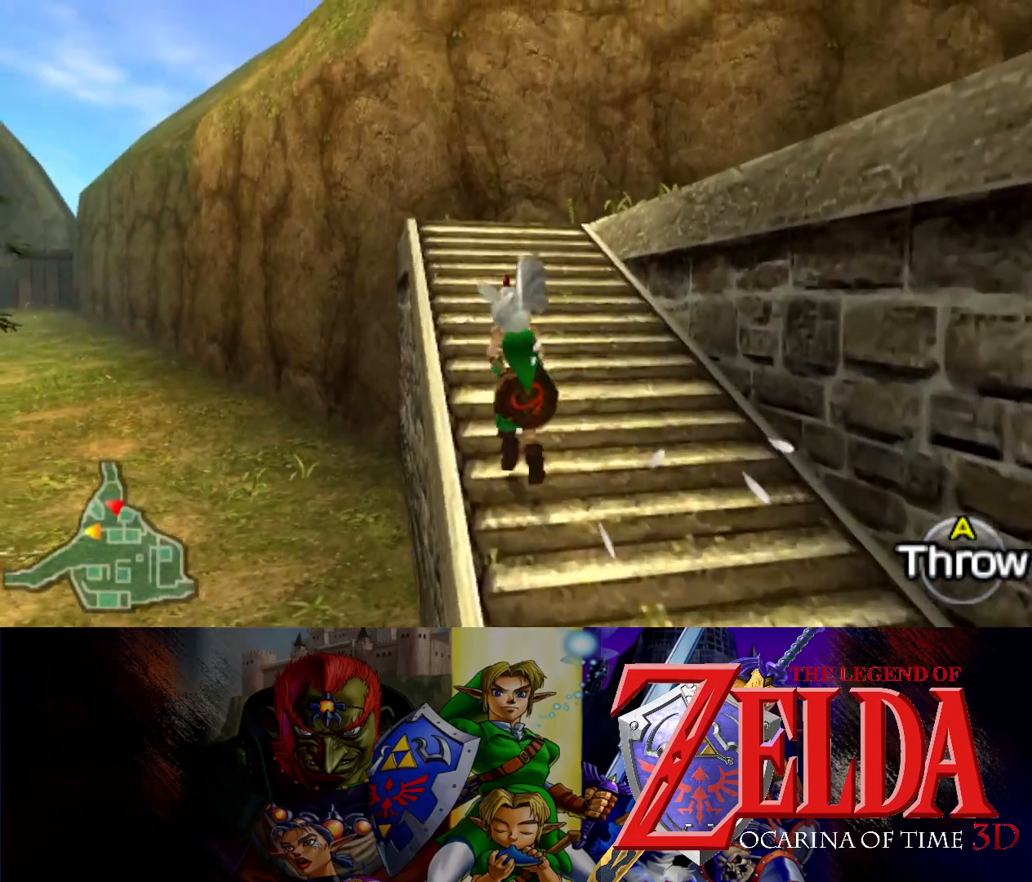
{"buttons": [], "left_stick": "up", "events": []}
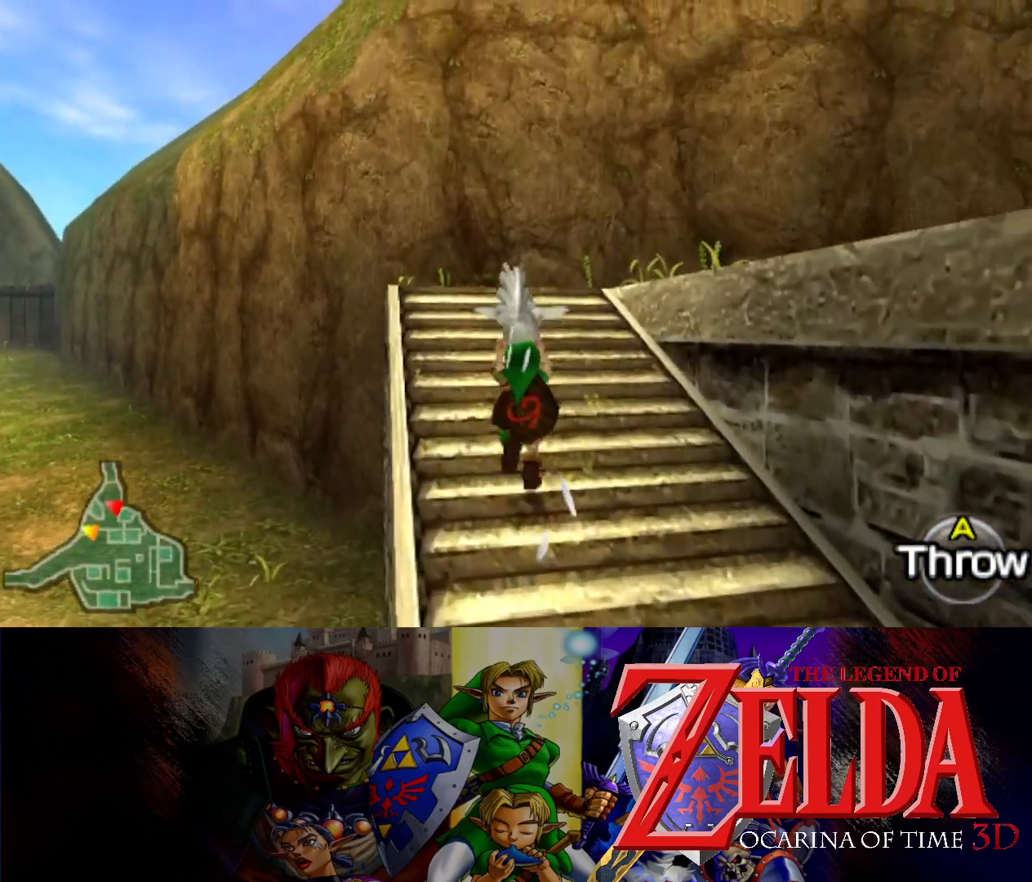
{"buttons": [], "left_stick": "up", "events": []}
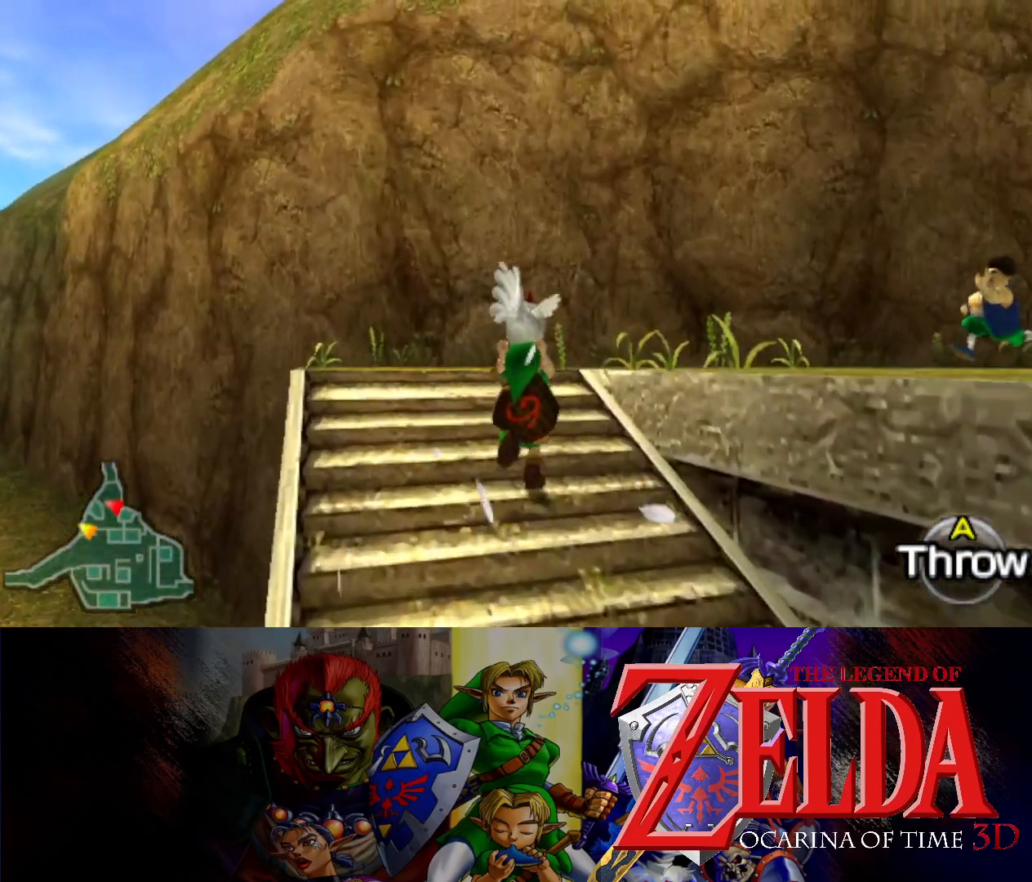
{"buttons": [], "left_stick": "up-right", "events": [[400, "left_stick", "up-right"]]}
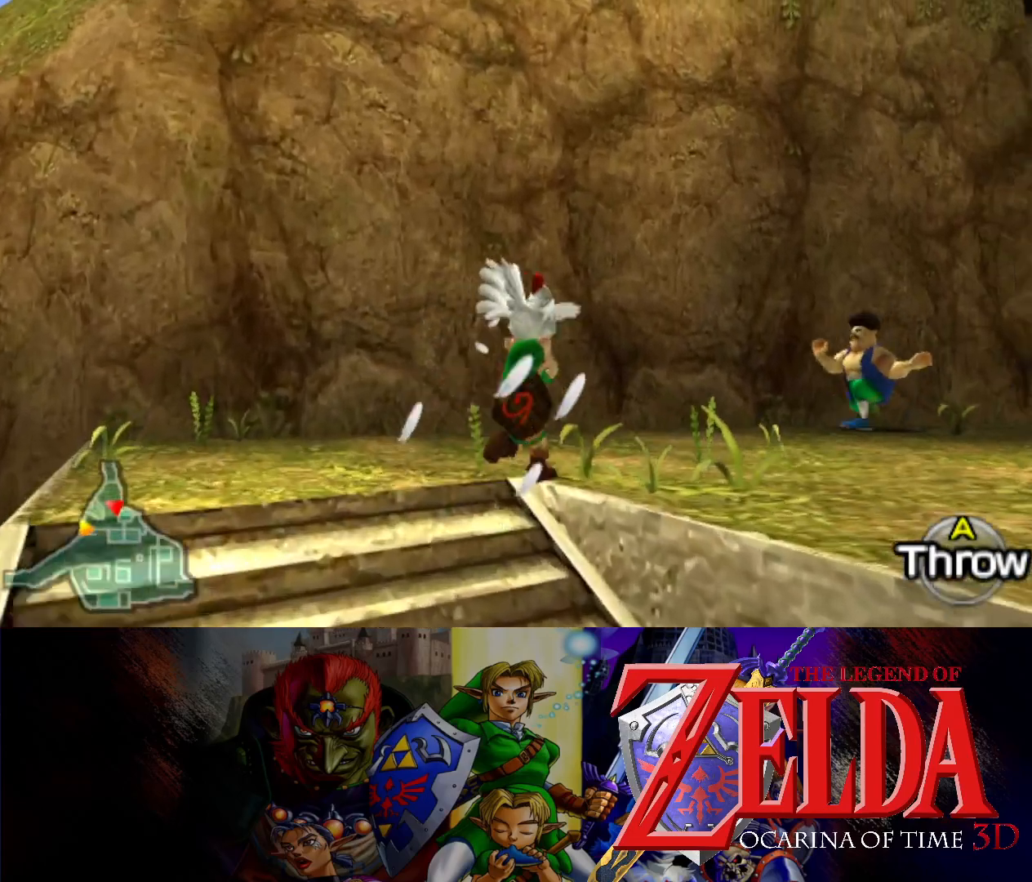
{"buttons": [], "left_stick": "up-right", "events": [[133, "left_stick", "right"], [450, "left_stick", "up-right"]]}
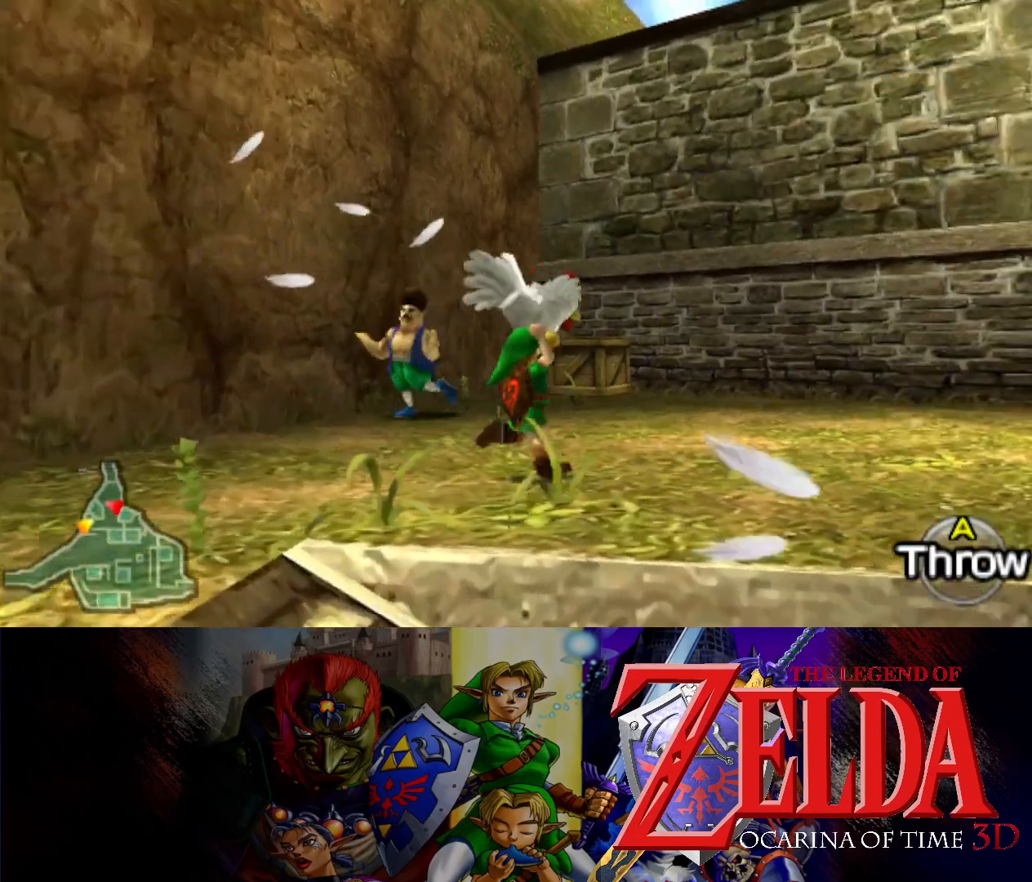
{"buttons": [], "left_stick": "up-right", "events": []}
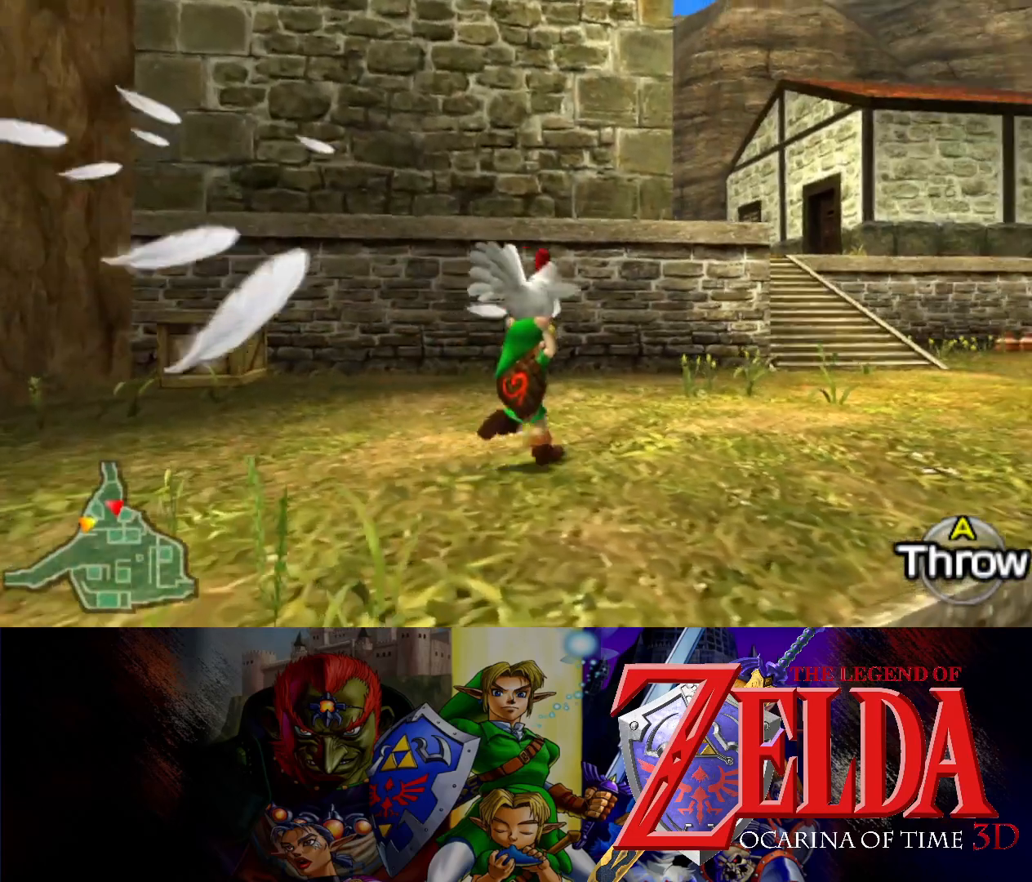
{"buttons": [], "left_stick": "up-right", "events": []}
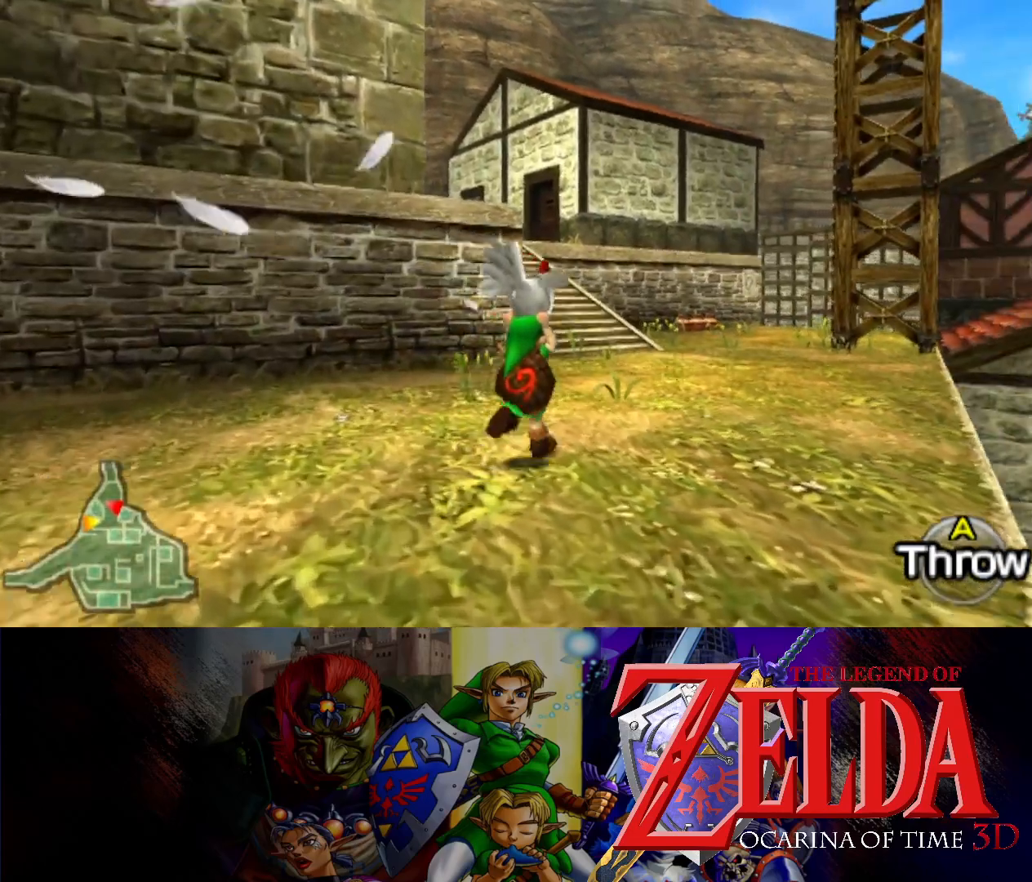
{"buttons": [], "left_stick": "up", "events": [[33, "left_stick", "up"]]}
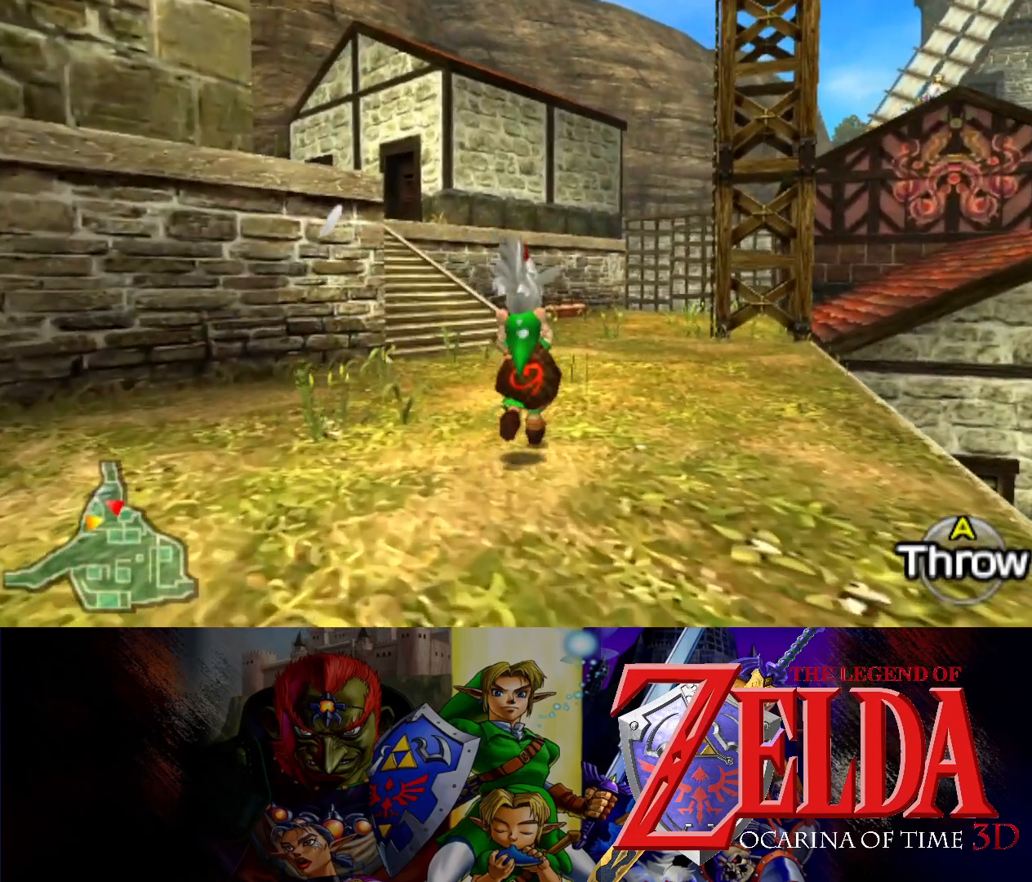
{"buttons": [], "left_stick": "up", "events": []}
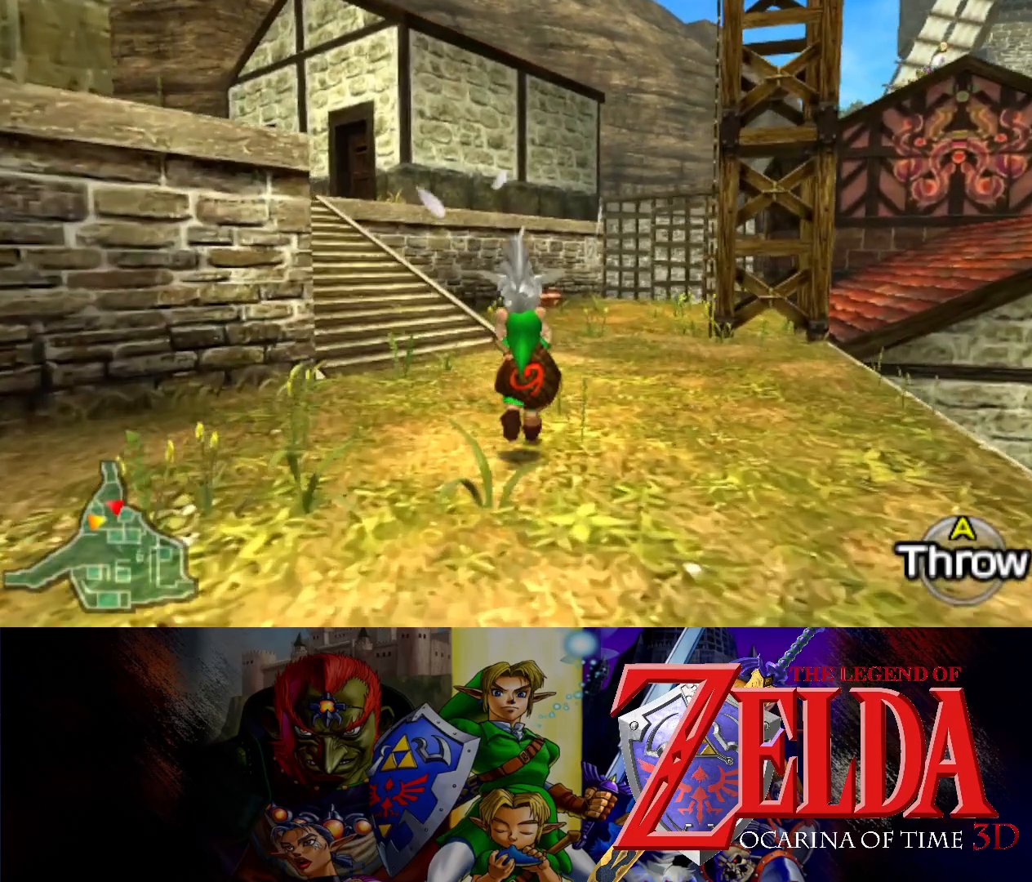
{"buttons": [], "left_stick": "up-left", "events": [[450, "left_stick", "up-left"]]}
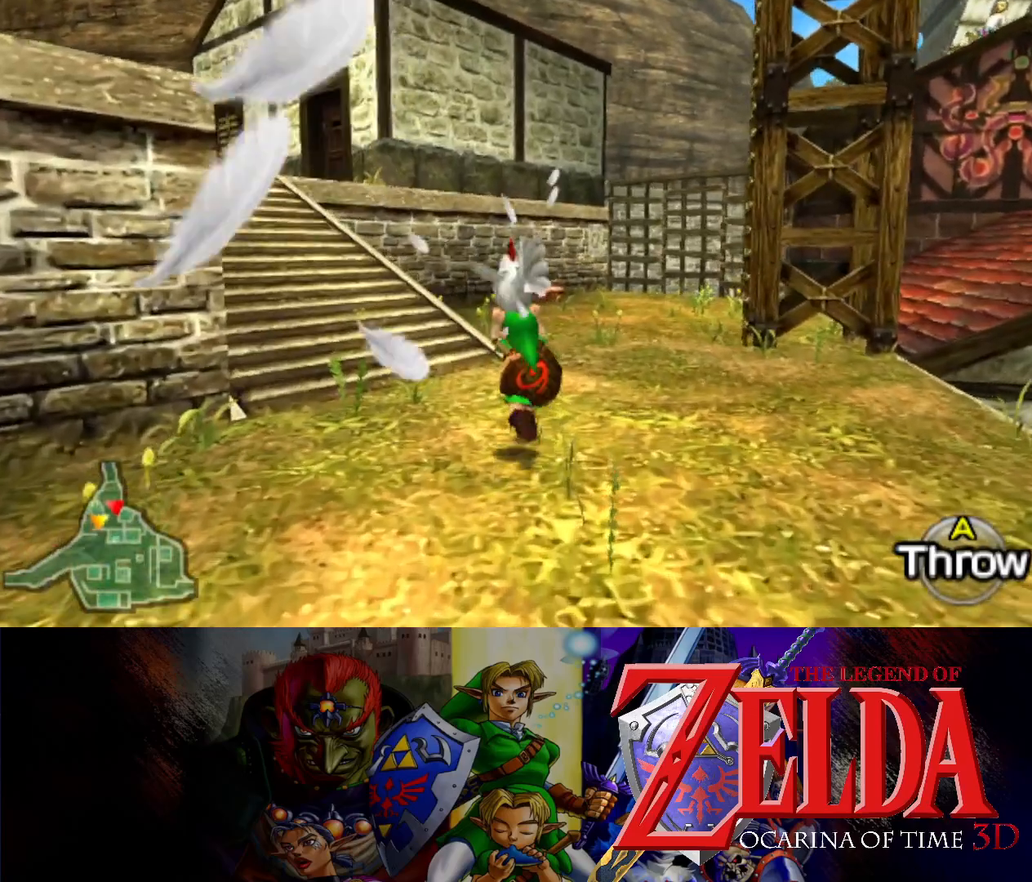
{"buttons": [], "left_stick": "up", "events": [[133, "left_stick", "up"]]}
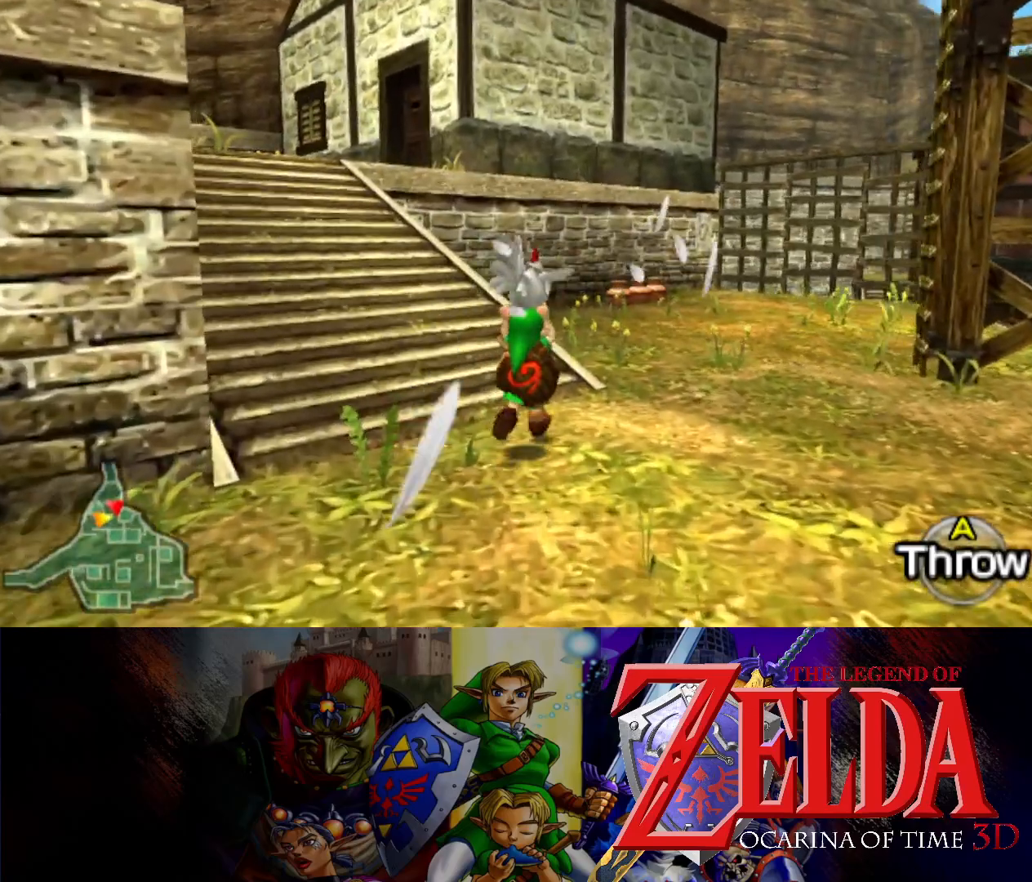
{"buttons": [], "left_stick": "up", "events": []}
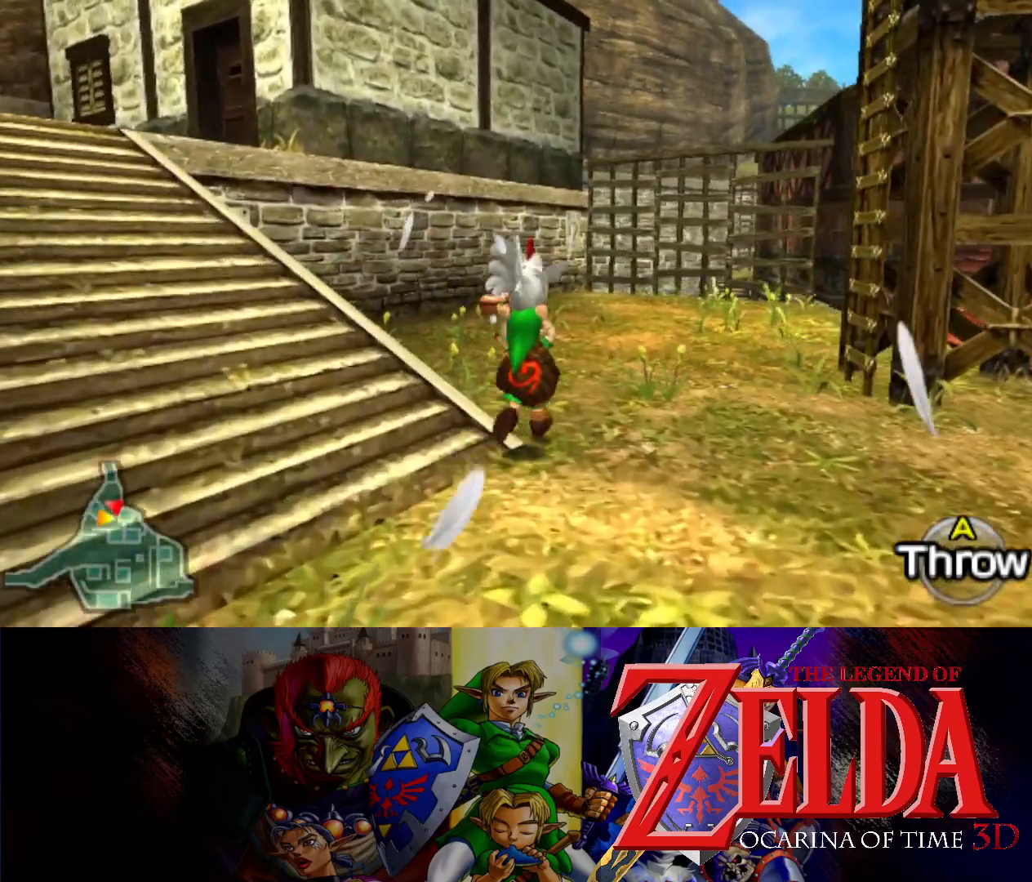
{"buttons": [], "left_stick": "up", "events": []}
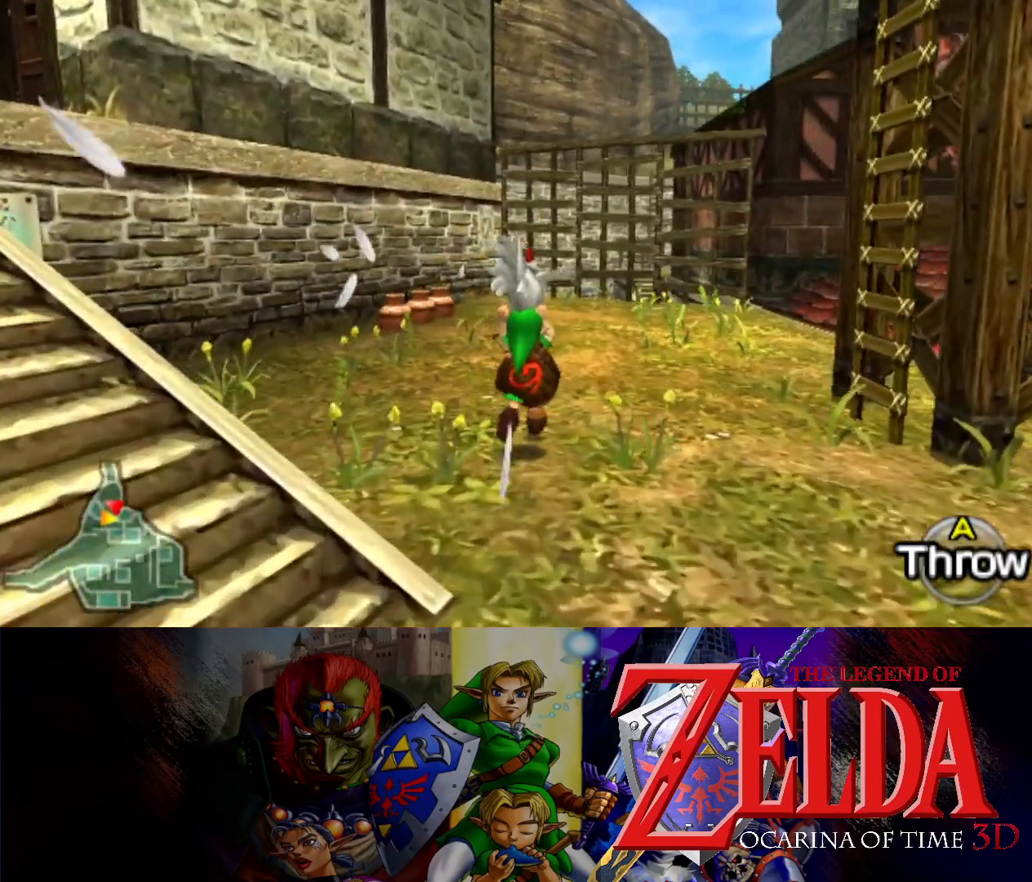
{"buttons": [], "left_stick": "up", "events": []}
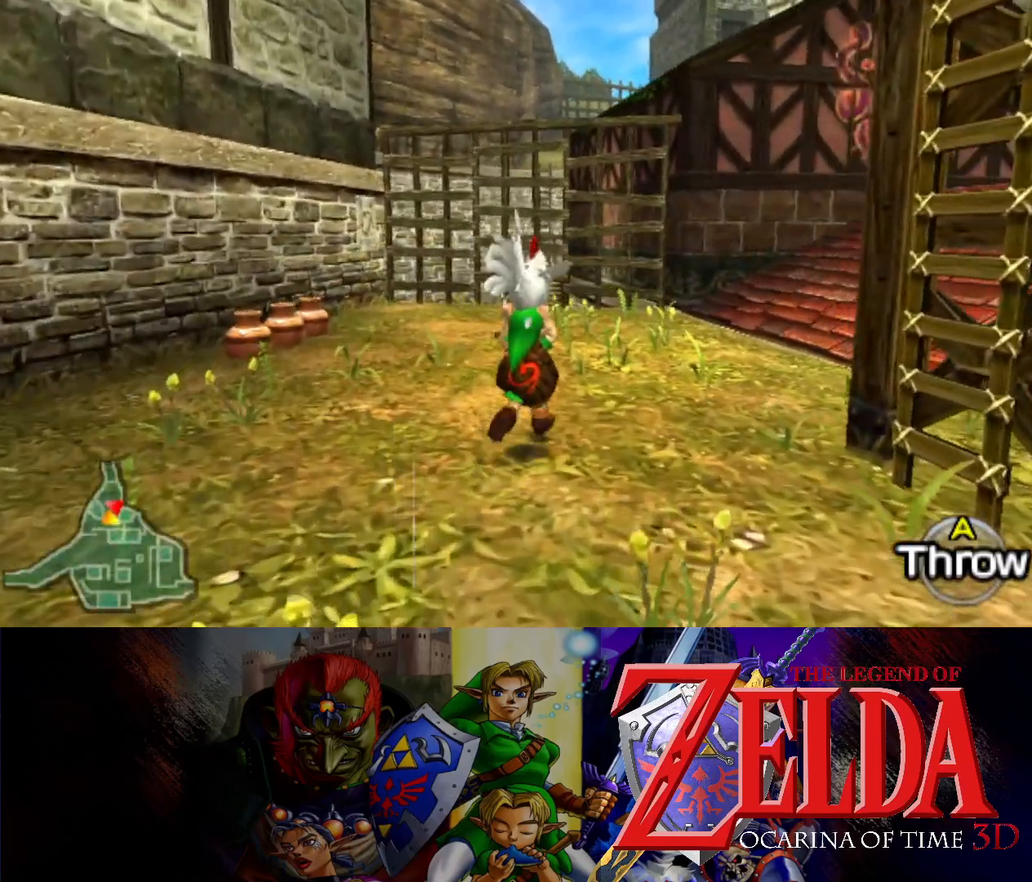
{"buttons": [], "left_stick": "up", "events": []}
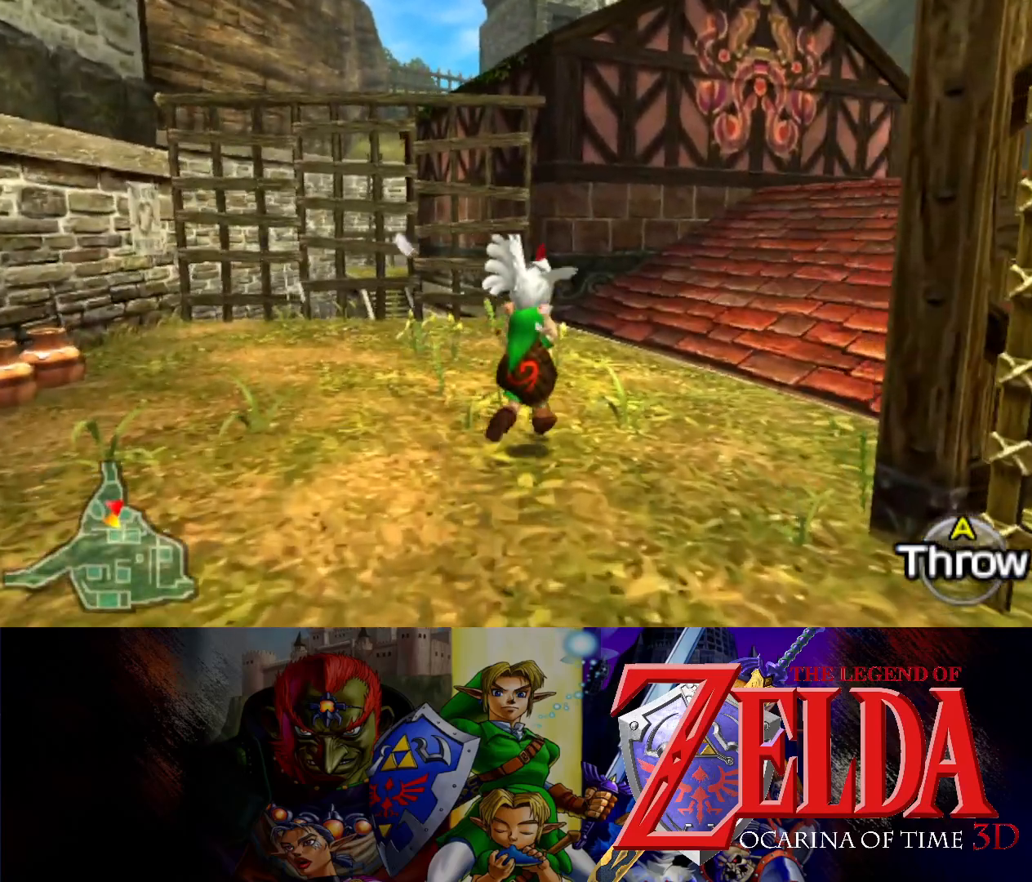
{"buttons": [], "left_stick": "up-right", "events": [[33, "left_stick", "up-right"]]}
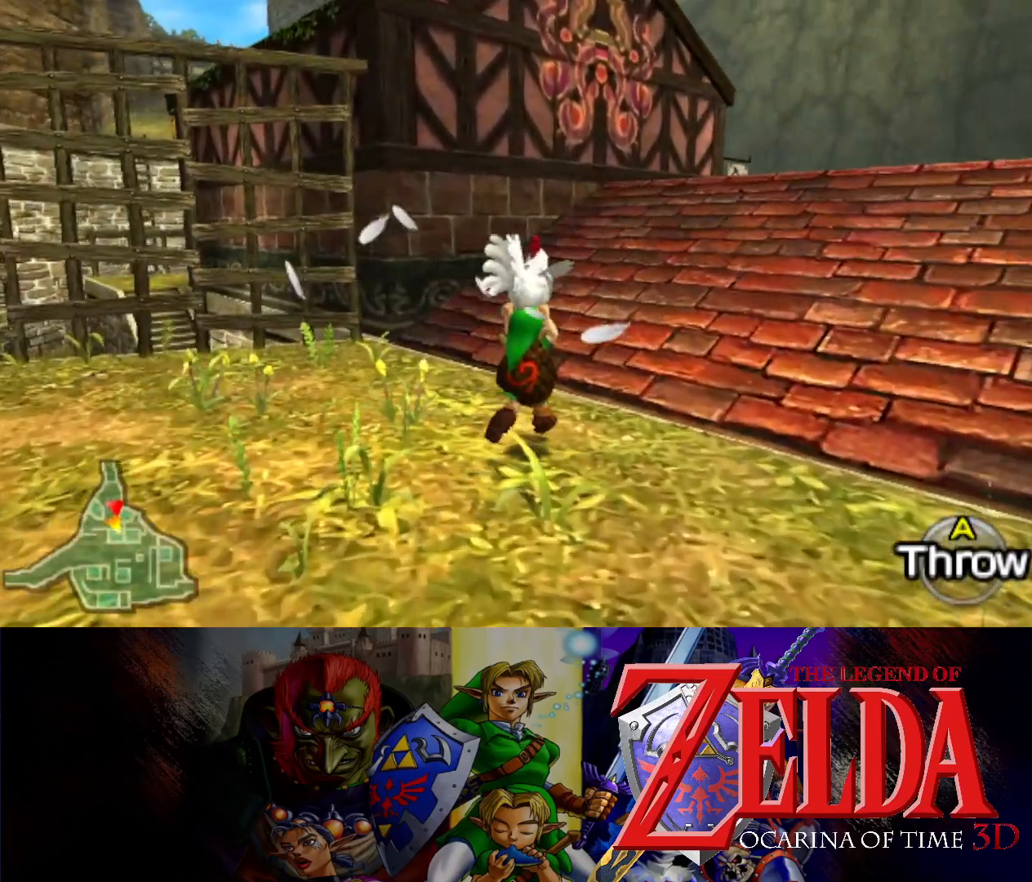
{"buttons": [], "left_stick": "center", "events": [[217, "left_stick", "center"]]}
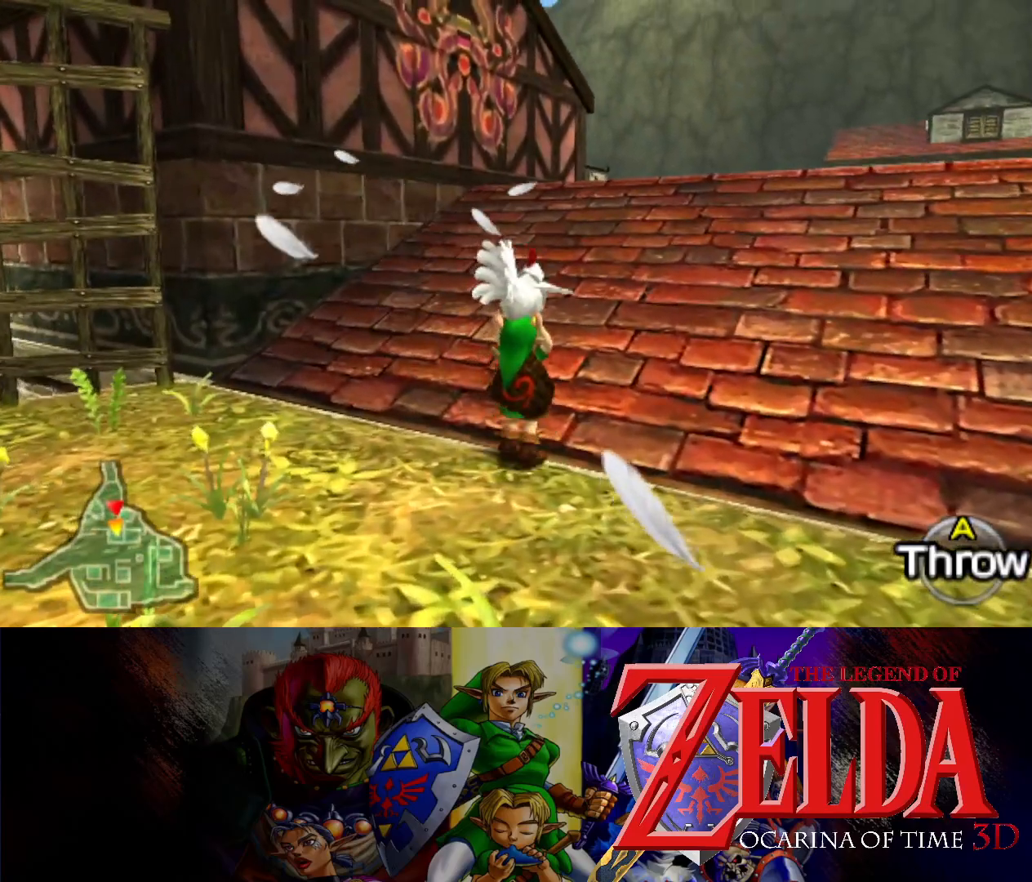
{"buttons": [], "left_stick": "up", "events": [[467, "left_stick", "up"]]}
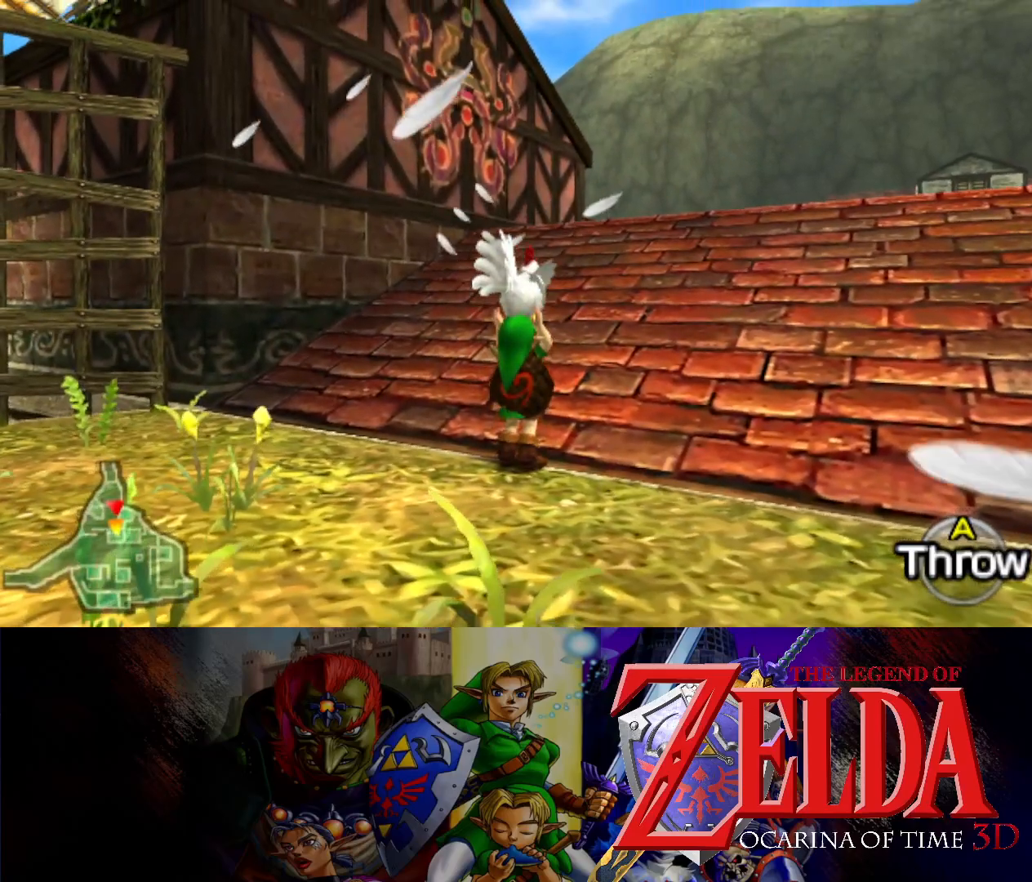
{"buttons": [], "left_stick": "up-right", "events": [[300, "left_stick", "up-right"]]}
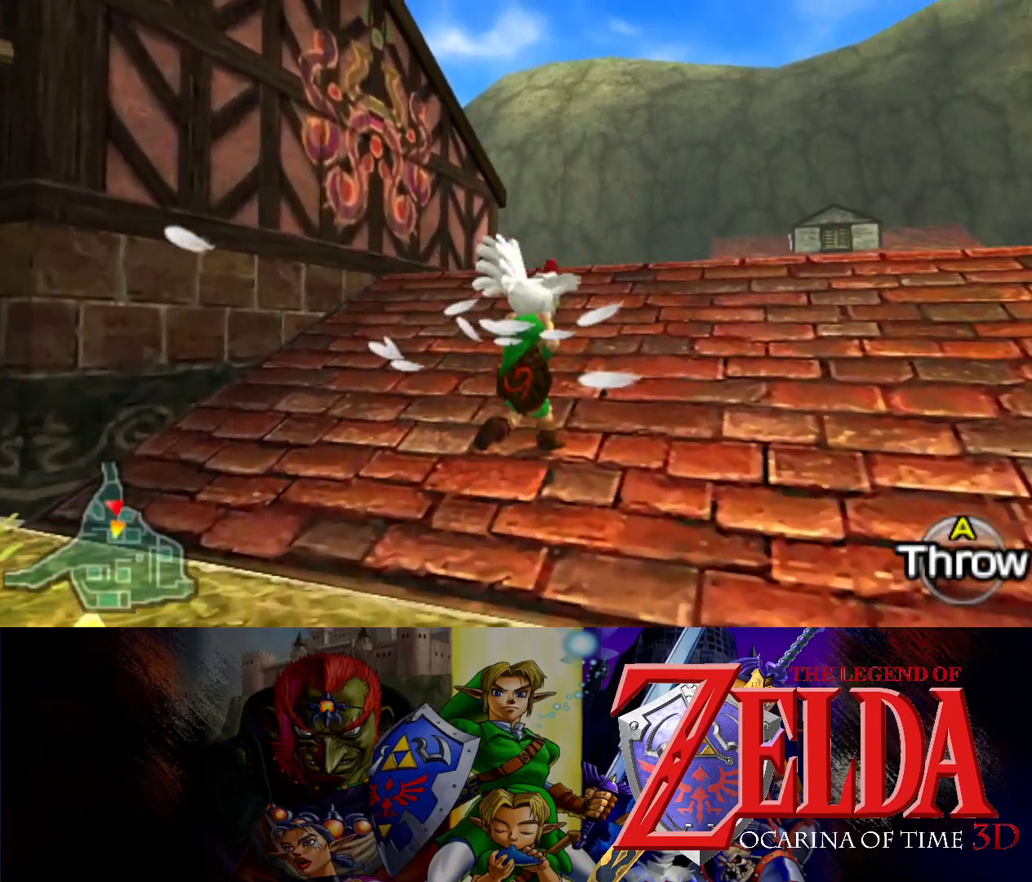
{"buttons": [], "left_stick": "up", "events": [[83, "left_stick", "up"]]}